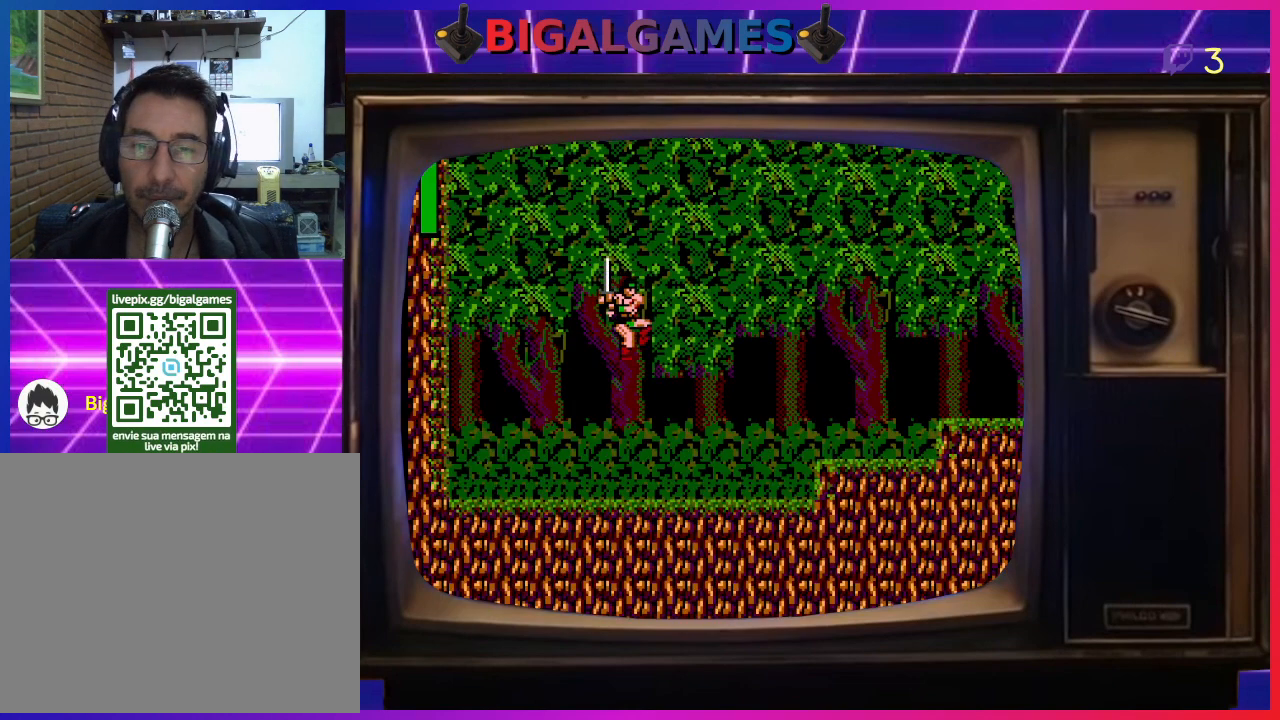
Gameplay with a controller (PlayStation layout); each line is a JSON object with the inputs held at the frame after it. "events" lists button and stick changes between this image and that frame as [ms after this image, input, new state], when the widget could be followed in between. Not read: right_stick.
{"buttons": ["DPAD_RIGHT"], "left_stick": "center", "events": [[467, "DPAD_RIGHT", "down"]]}
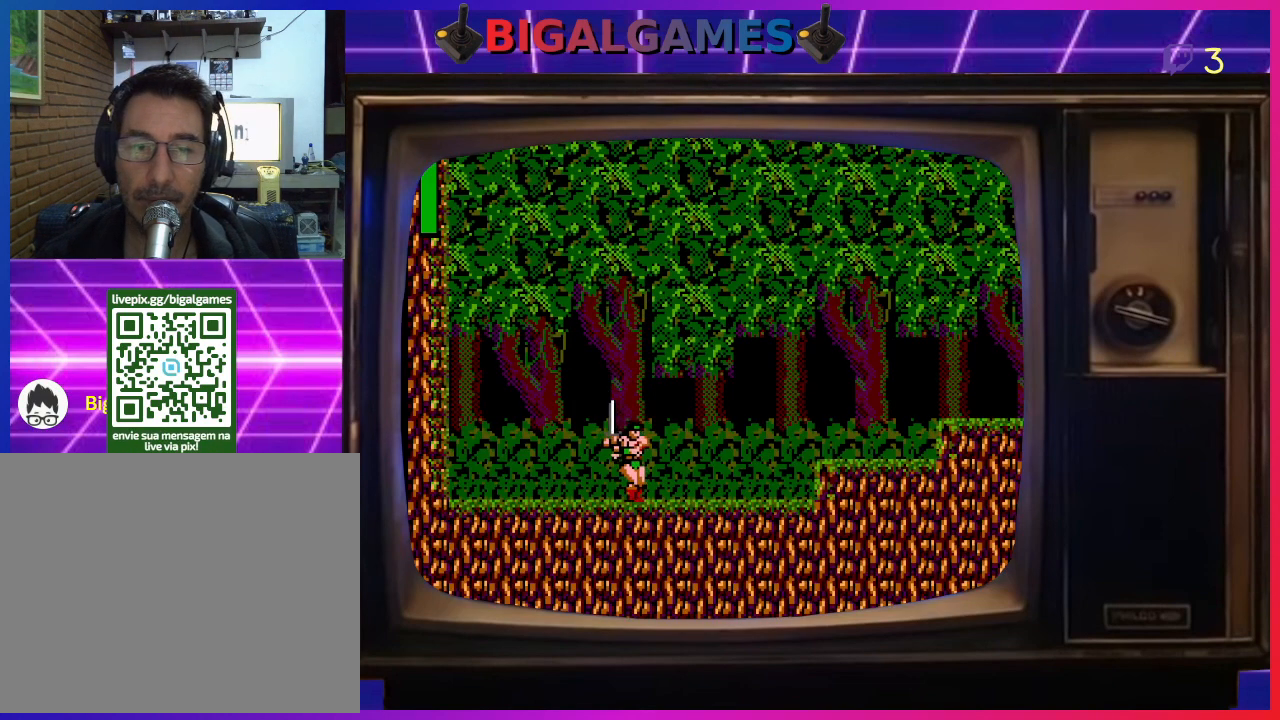
{"buttons": ["DPAD_RIGHT"], "left_stick": "center", "events": []}
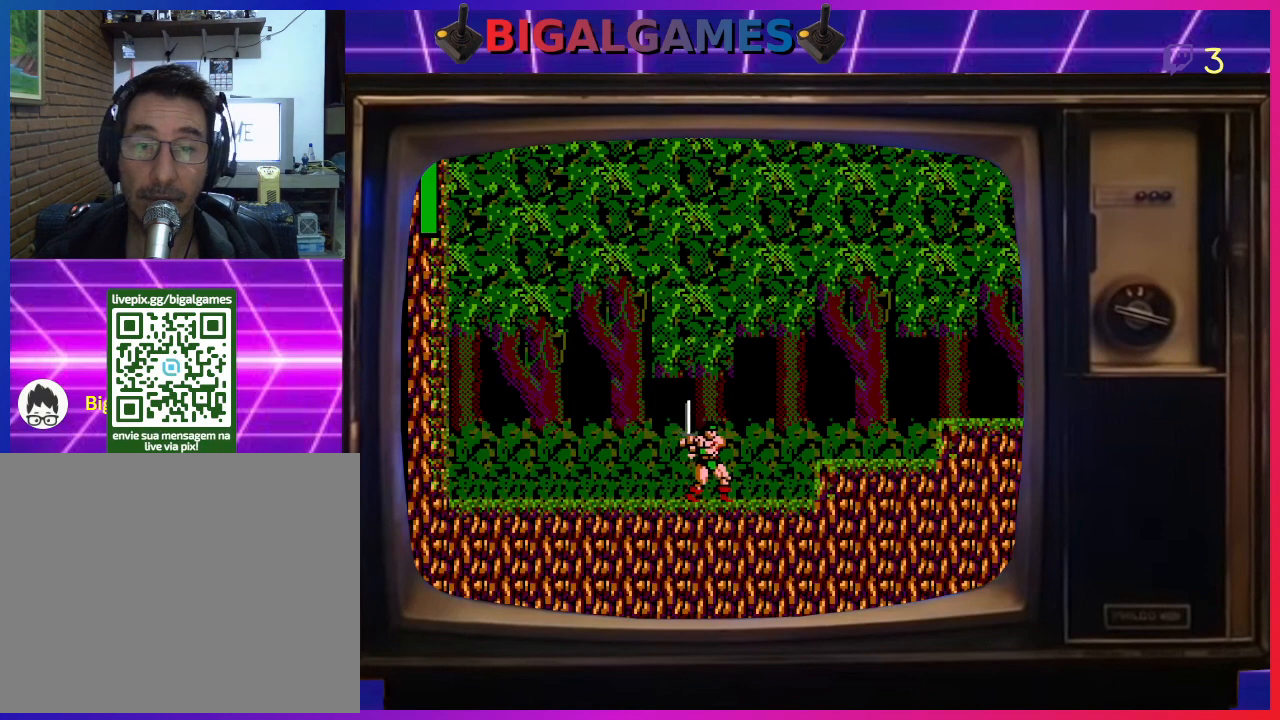
{"buttons": ["DPAD_RIGHT"], "left_stick": "center", "events": [[267, "CIRCLE", "down"], [433, "CIRCLE", "up"]]}
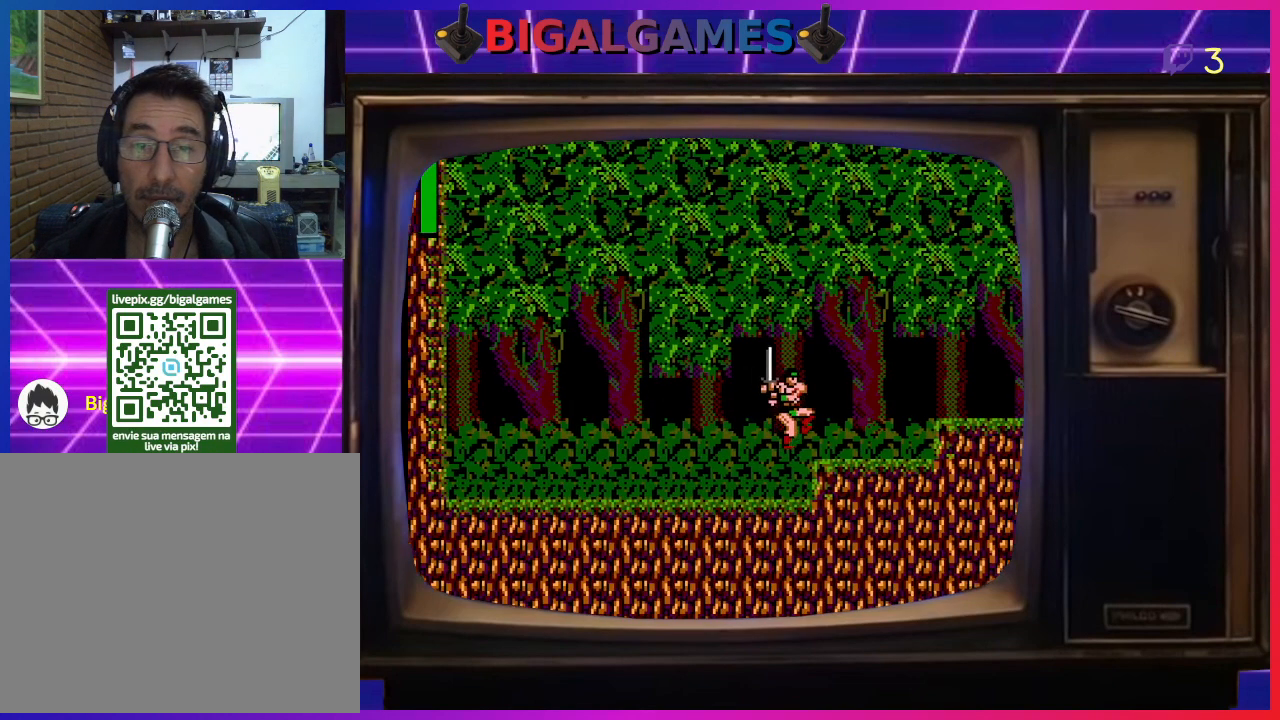
{"buttons": ["CIRCLE", "DPAD_RIGHT"], "left_stick": "center", "events": [[500, "CIRCLE", "down"]]}
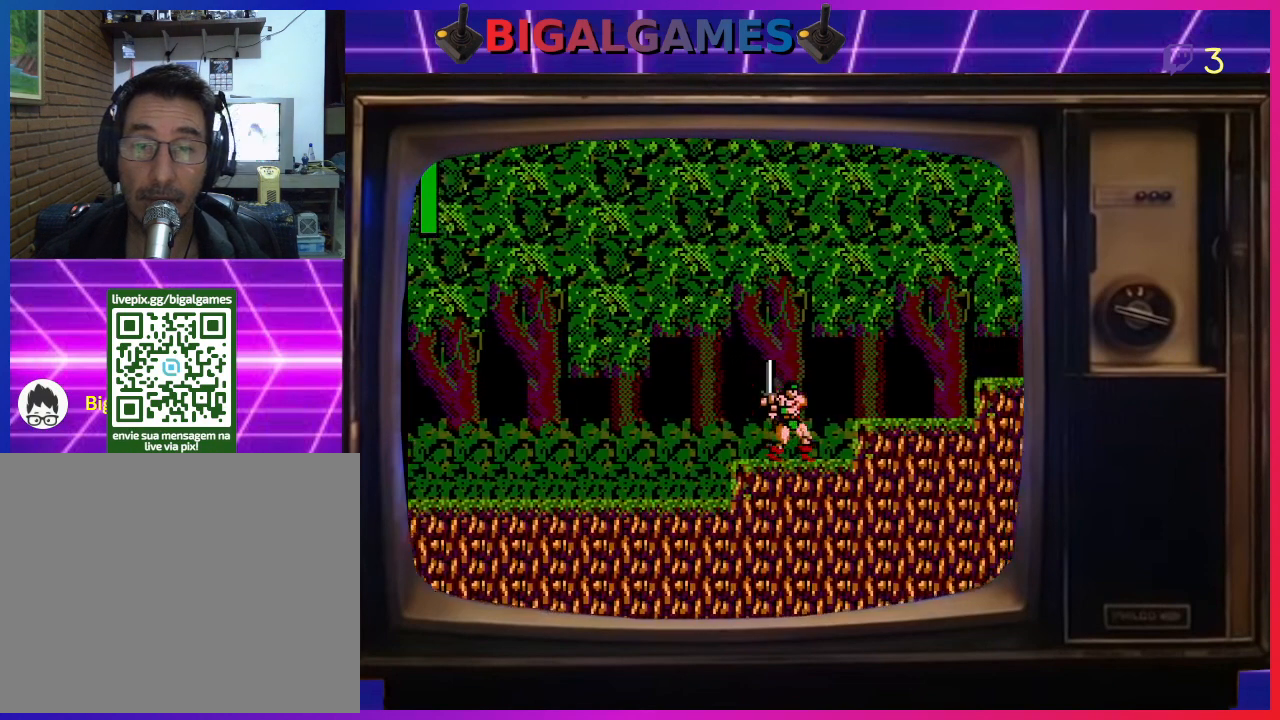
{"buttons": ["DPAD_RIGHT"], "left_stick": "center", "events": [[133, "CIRCLE", "up"]]}
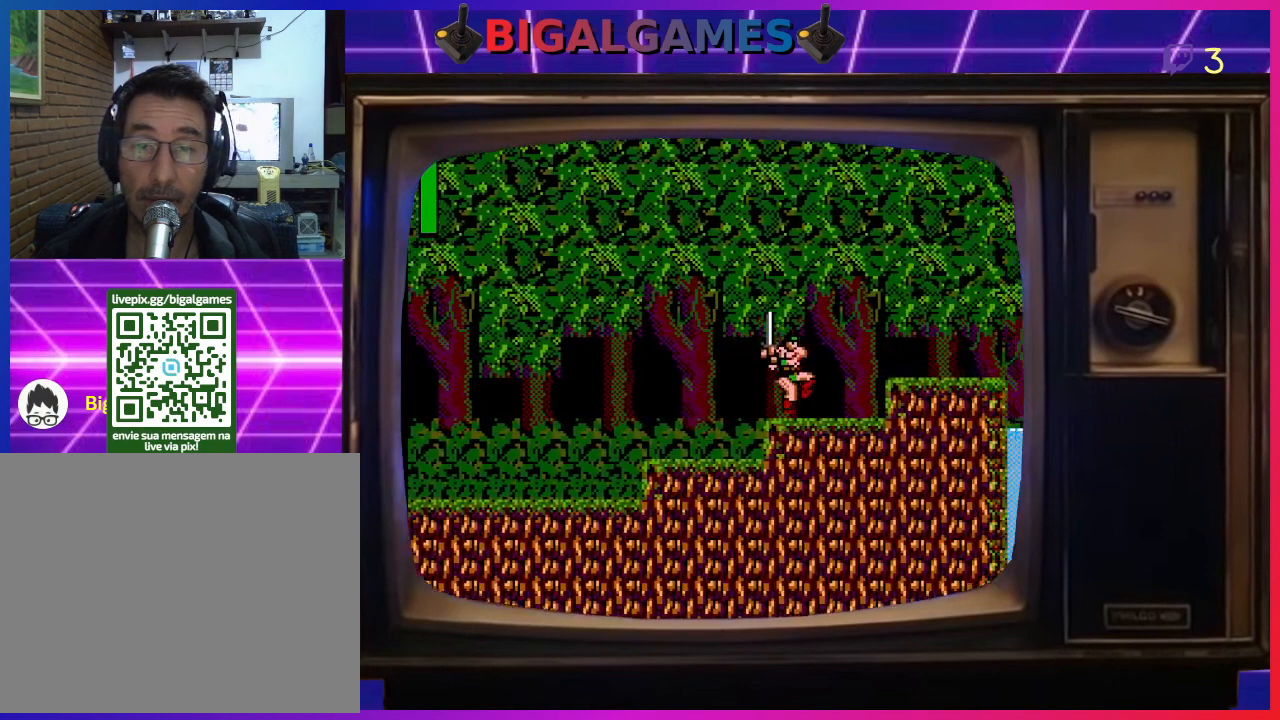
{"buttons": ["DPAD_RIGHT"], "left_stick": "center", "events": [[200, "CIRCLE", "down"], [400, "CIRCLE", "up"]]}
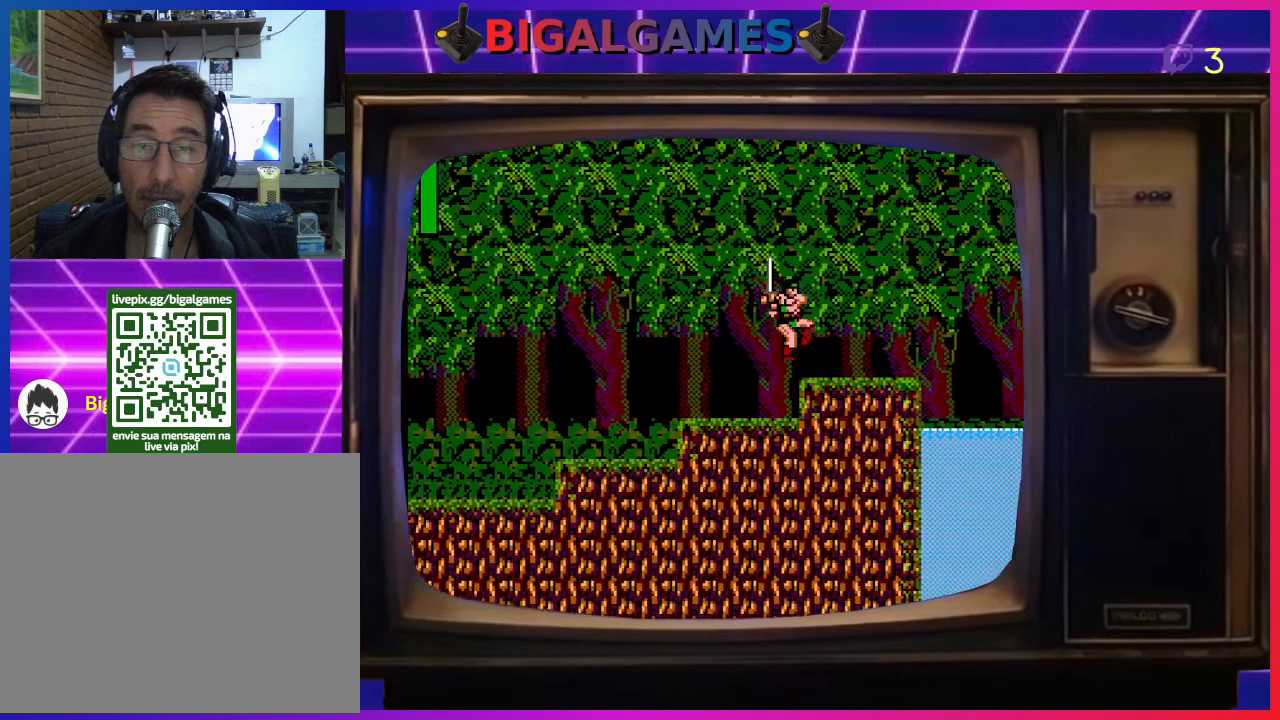
{"buttons": ["DPAD_RIGHT"], "left_stick": "center", "events": []}
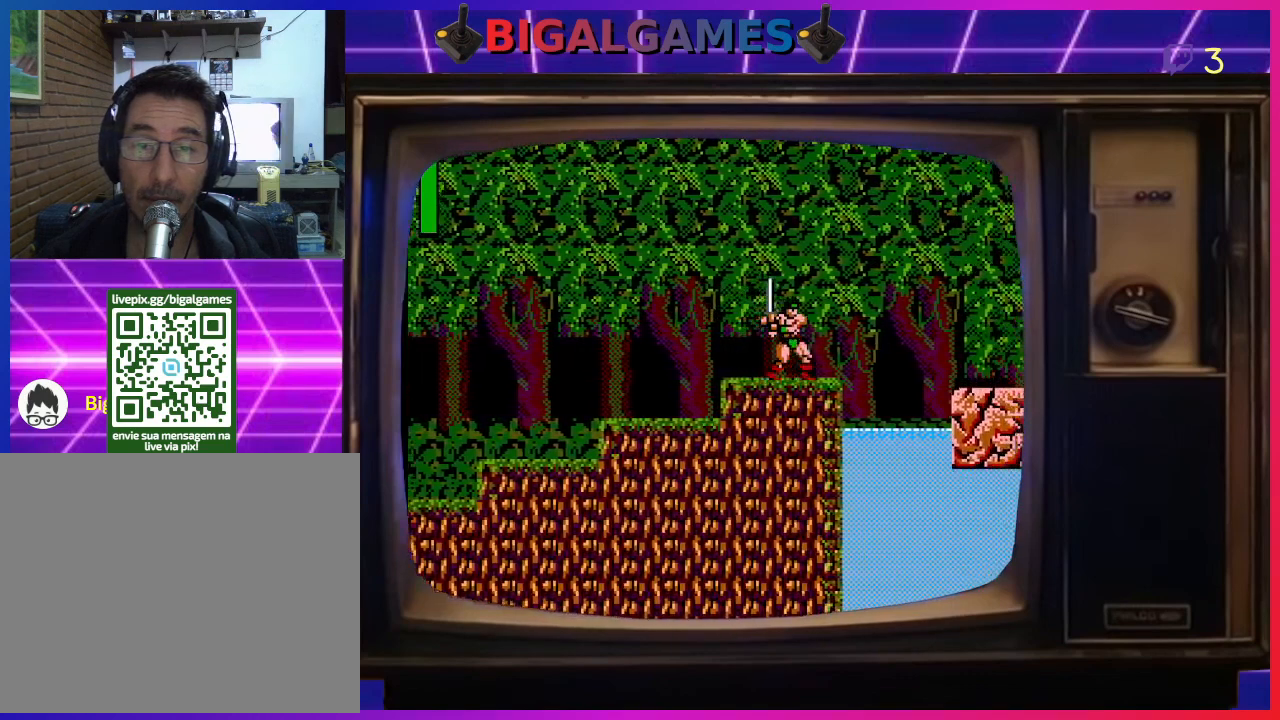
{"buttons": ["CIRCLE", "DPAD_UP", "DPAD_RIGHT"], "left_stick": "center", "events": [[167, "DPAD_UP", "down"], [200, "CIRCLE", "down"]]}
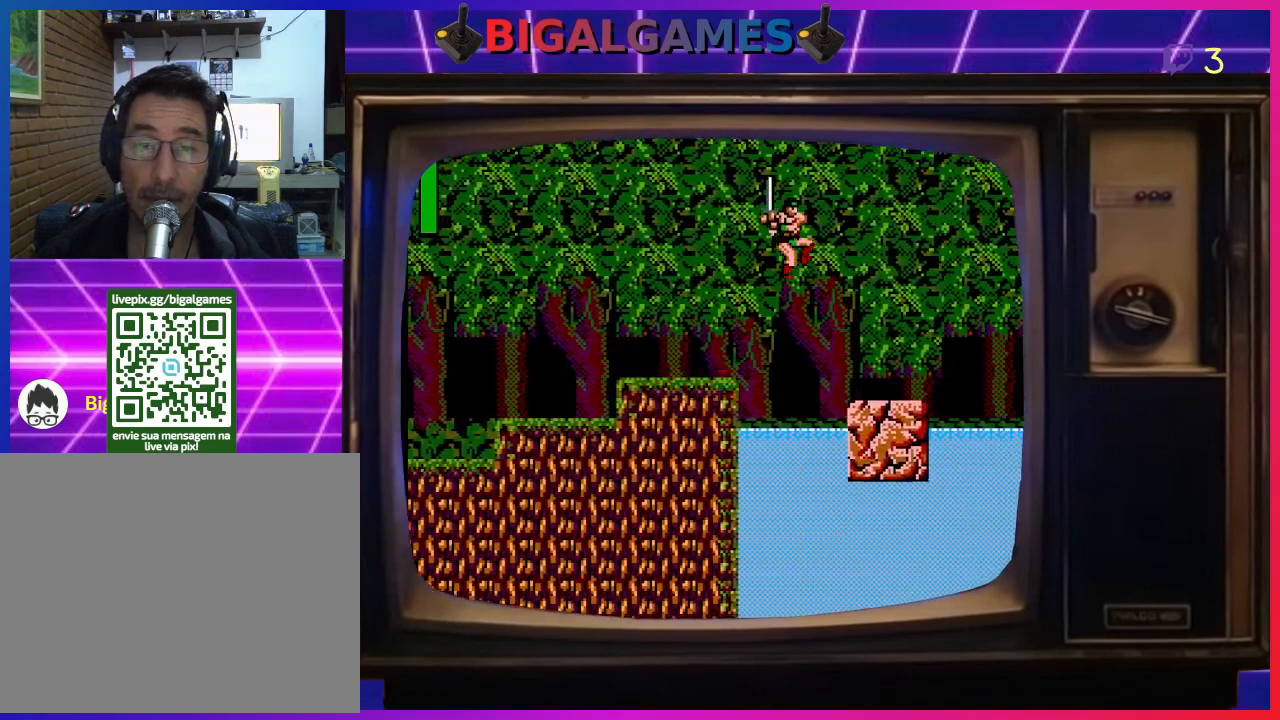
{"buttons": [], "left_stick": "center", "events": [[133, "CIRCLE", "up"], [233, "DPAD_UP", "up"], [367, "DPAD_RIGHT", "up"]]}
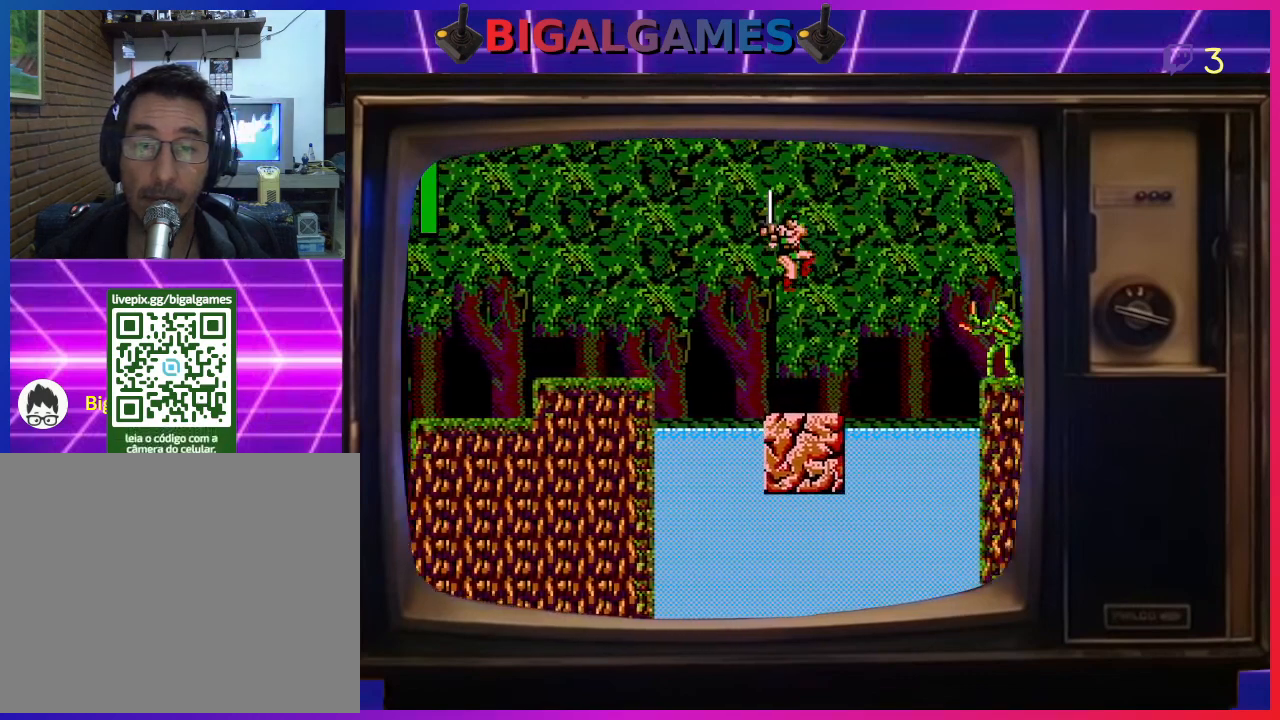
{"buttons": [], "left_stick": "center", "events": []}
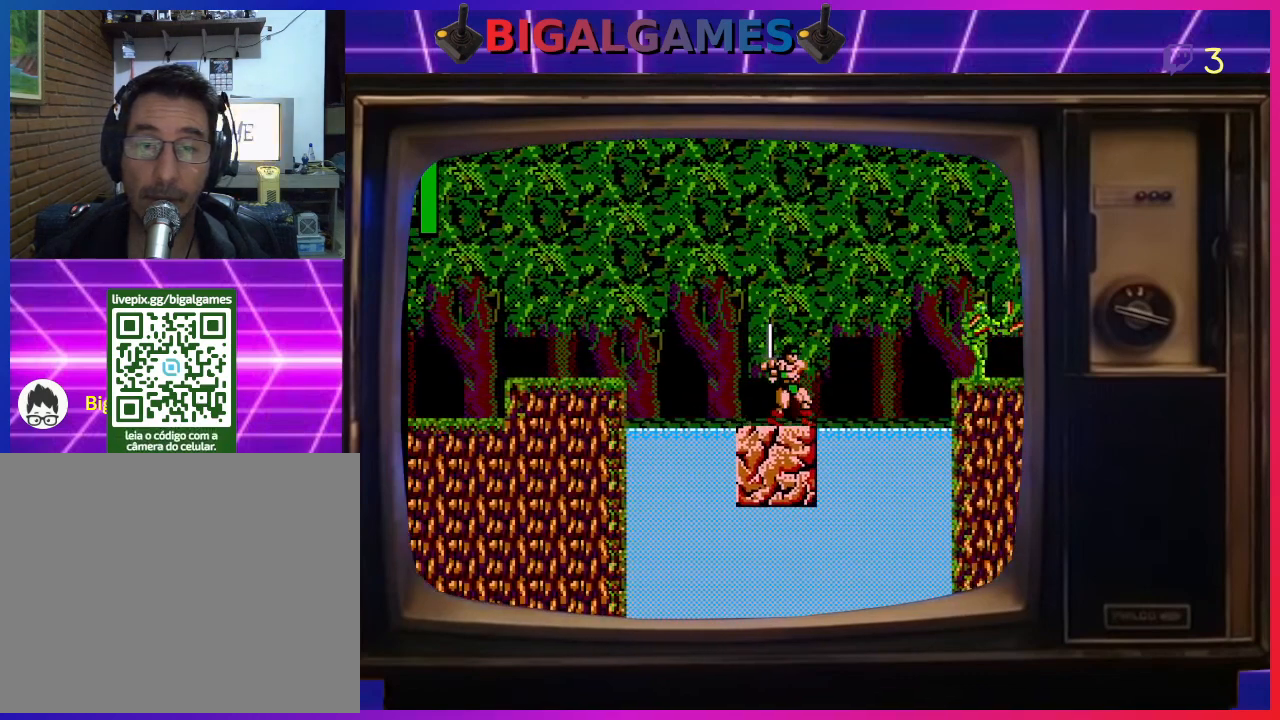
{"buttons": ["CIRCLE", "DPAD_UP", "DPAD_RIGHT"], "left_stick": "center", "events": [[367, "DPAD_RIGHT", "down"], [367, "DPAD_UP", "down"], [500, "CIRCLE", "down"]]}
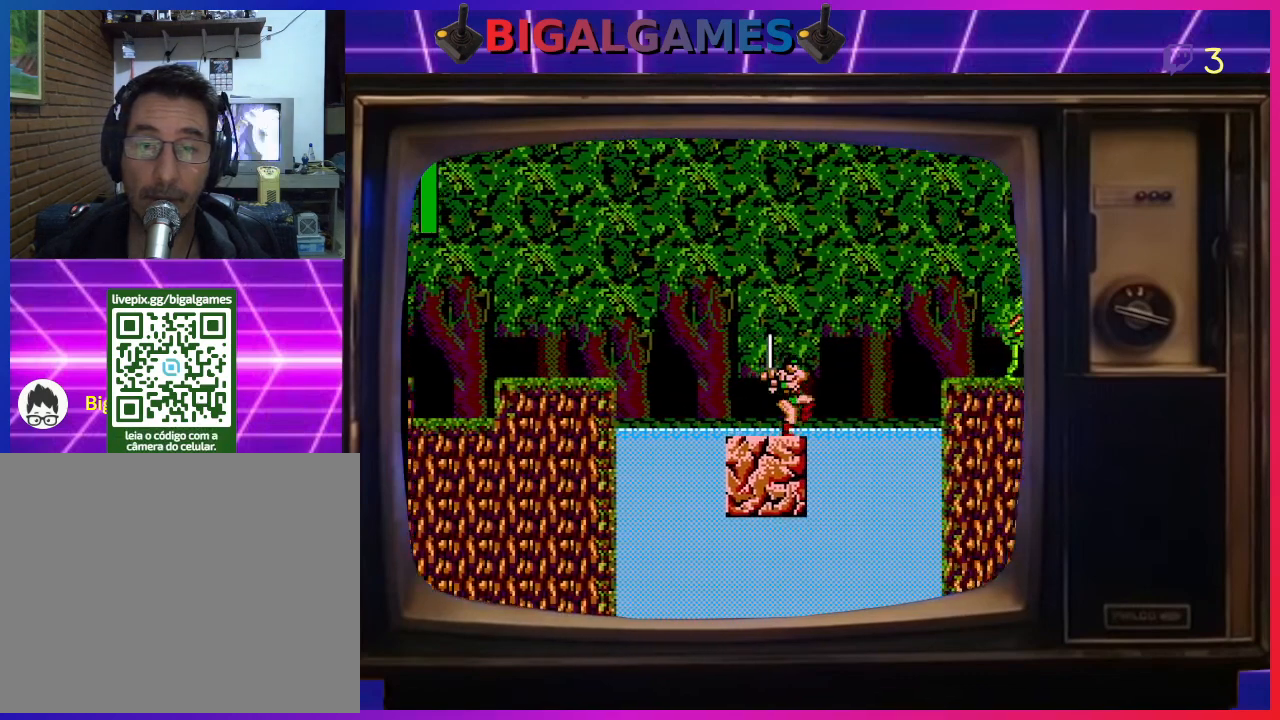
{"buttons": ["CIRCLE", "DPAD_UP", "DPAD_RIGHT"], "left_stick": "center", "events": []}
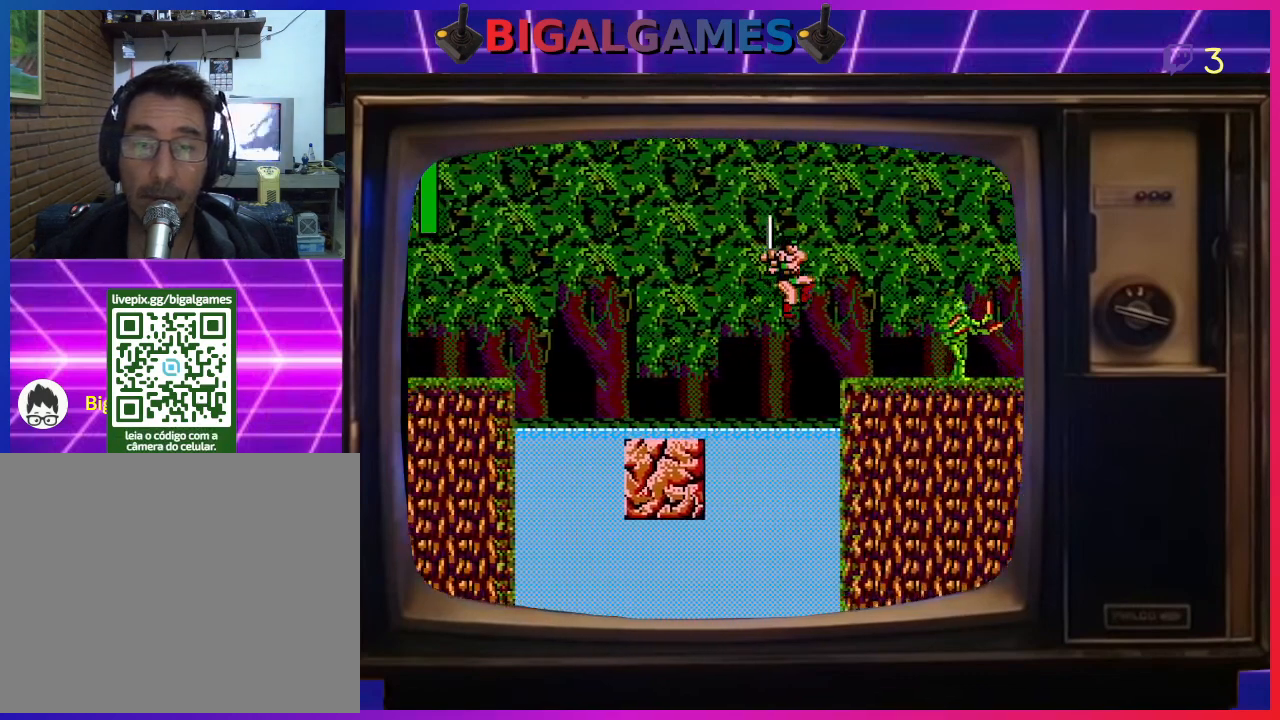
{"buttons": ["DPAD_UP", "DPAD_RIGHT"], "left_stick": "center", "events": [[400, "CIRCLE", "up"]]}
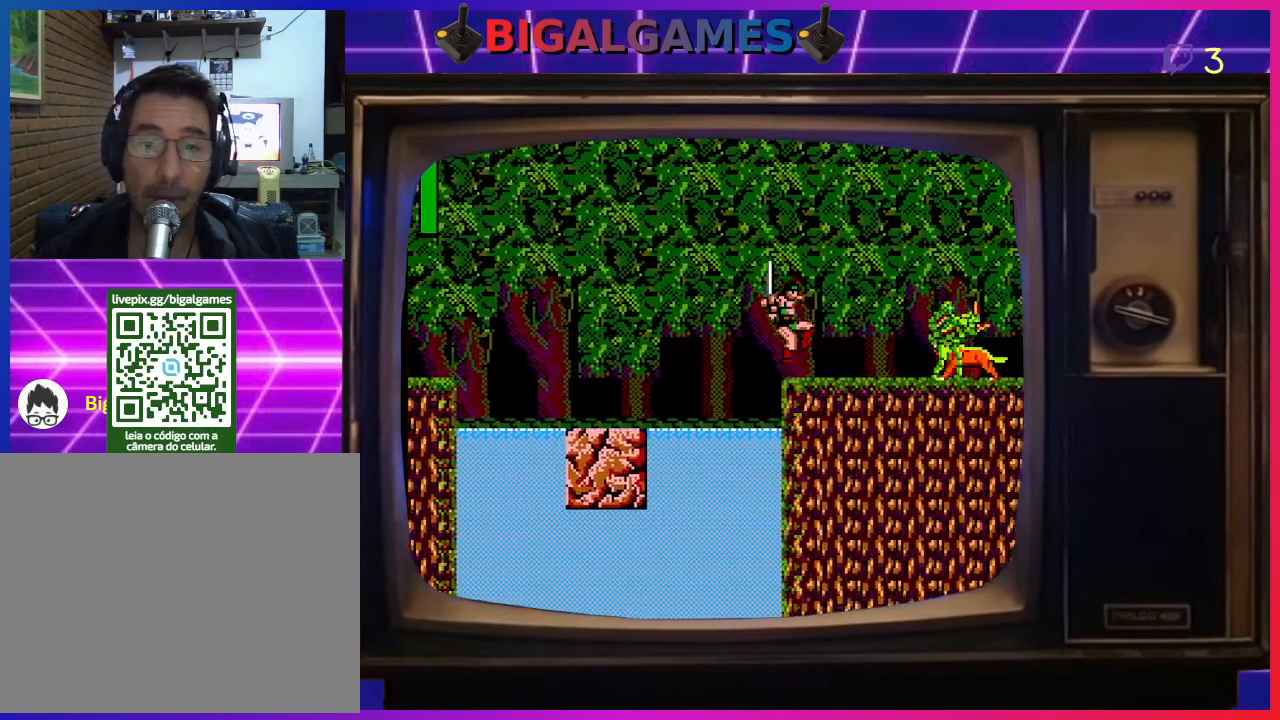
{"buttons": [], "left_stick": "center", "events": [[33, "DPAD_UP", "up"], [333, "CROSS", "down"], [467, "DPAD_RIGHT", "up"], [500, "CROSS", "up"]]}
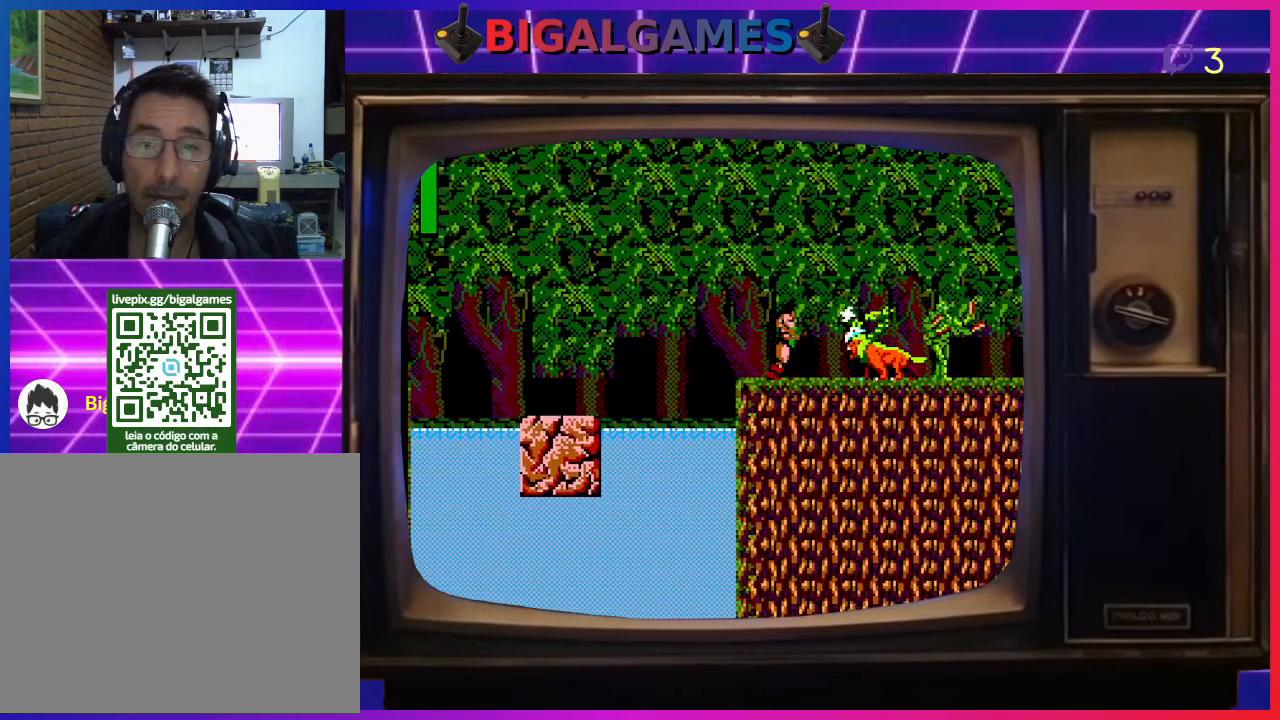
{"buttons": ["CROSS"], "left_stick": "center", "events": [[67, "CROSS", "down"], [133, "CROSS", "up"], [233, "CROSS", "down"], [300, "CROSS", "up"], [367, "CROSS", "down"], [433, "CROSS", "up"], [500, "CROSS", "down"]]}
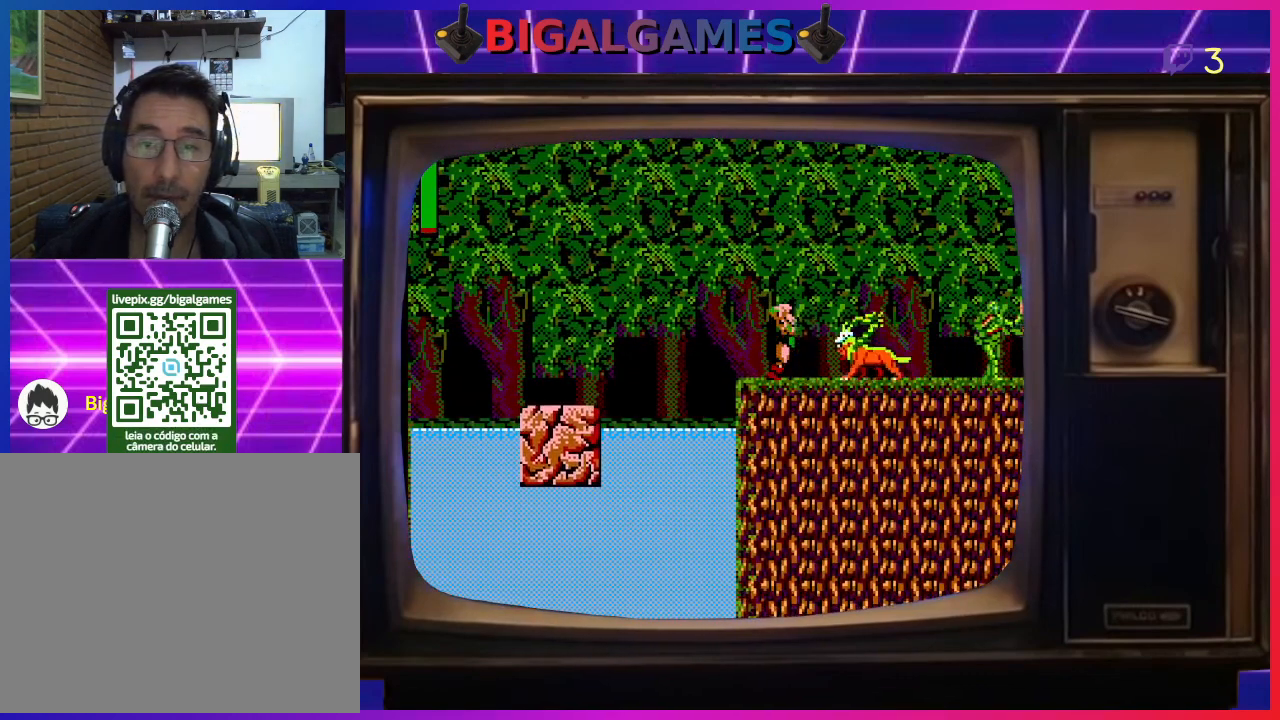
{"buttons": ["DPAD_DOWN"], "left_stick": "center", "events": [[67, "CROSS", "up"], [133, "CROSS", "down"], [233, "CROSS", "up"], [267, "CROSS", "down"], [367, "CROSS", "up"], [367, "DPAD_DOWN", "down"], [367, "DPAD_LEFT", "down"], [433, "CROSS", "down"], [433, "DPAD_LEFT", "up"], [500, "CROSS", "up"]]}
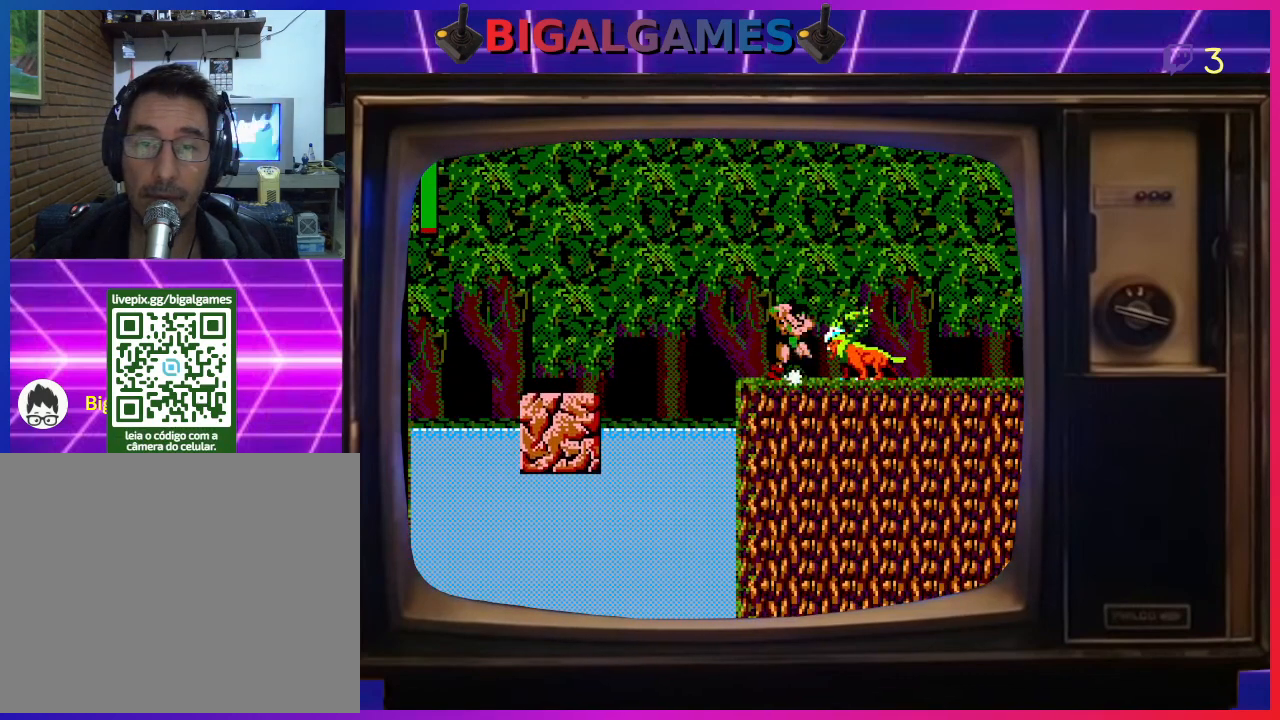
{"buttons": ["CROSS", "DPAD_DOWN"], "left_stick": "center", "events": [[67, "CROSS", "down"], [133, "CROSS", "up"], [200, "CROSS", "down"], [300, "CROSS", "up"], [333, "CROSS", "down"], [433, "CROSS", "up"], [500, "CROSS", "down"]]}
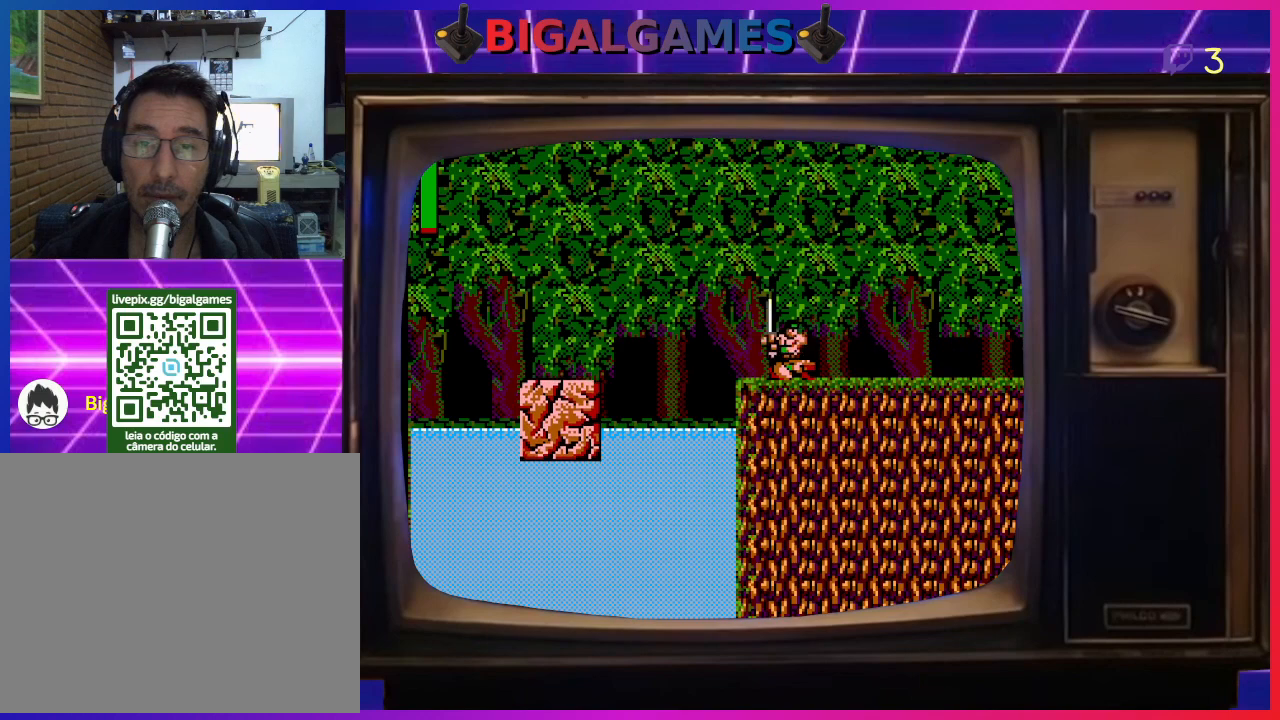
{"buttons": [], "left_stick": "center", "events": [[67, "CROSS", "up"], [133, "CROSS", "down"], [233, "CROSS", "up"], [300, "CROSS", "down"], [367, "CROSS", "up"], [400, "DPAD_DOWN", "up"]]}
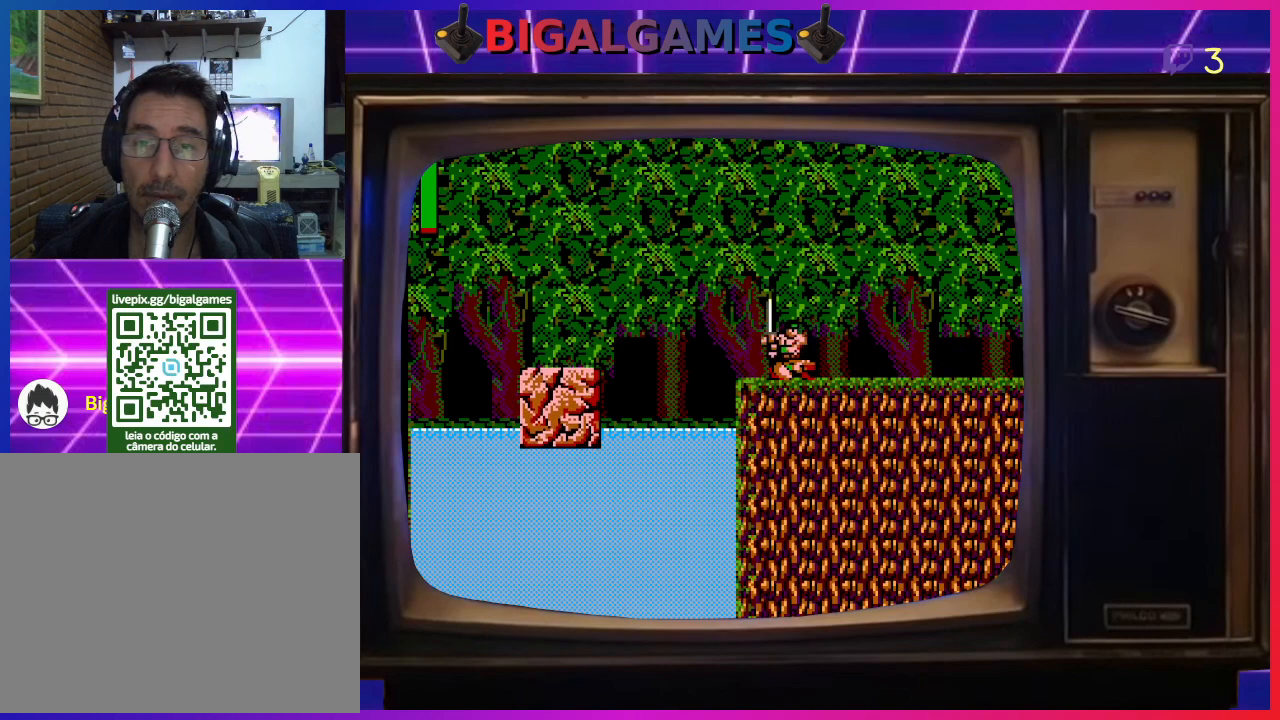
{"buttons": ["DPAD_RIGHT"], "left_stick": "center", "events": [[33, "DPAD_RIGHT", "down"]]}
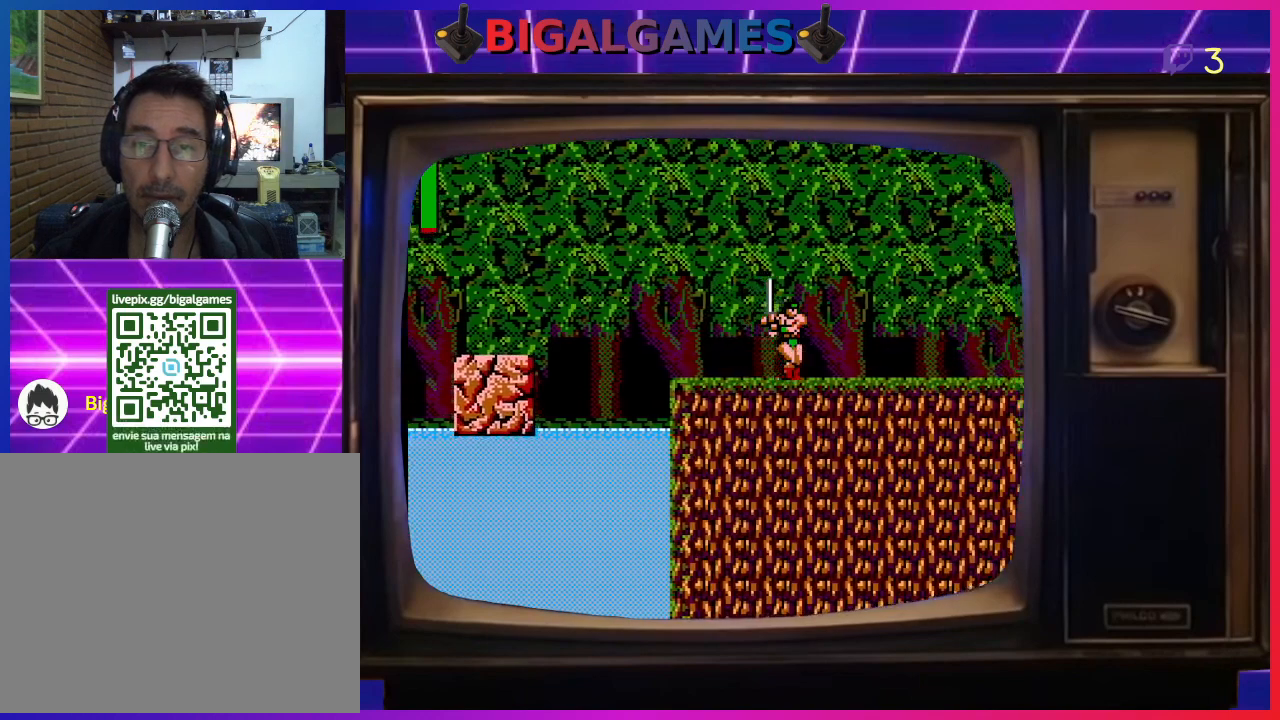
{"buttons": ["DPAD_RIGHT"], "left_stick": "center", "events": []}
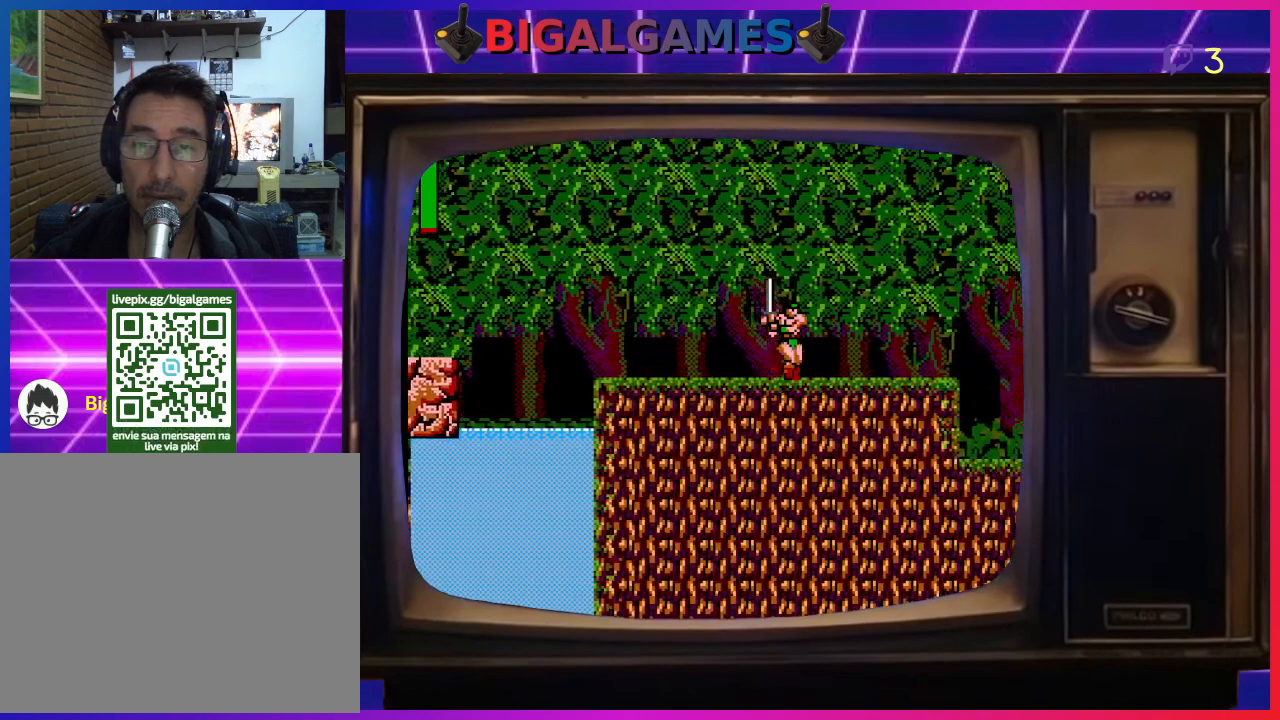
{"buttons": ["DPAD_RIGHT"], "left_stick": "center", "events": []}
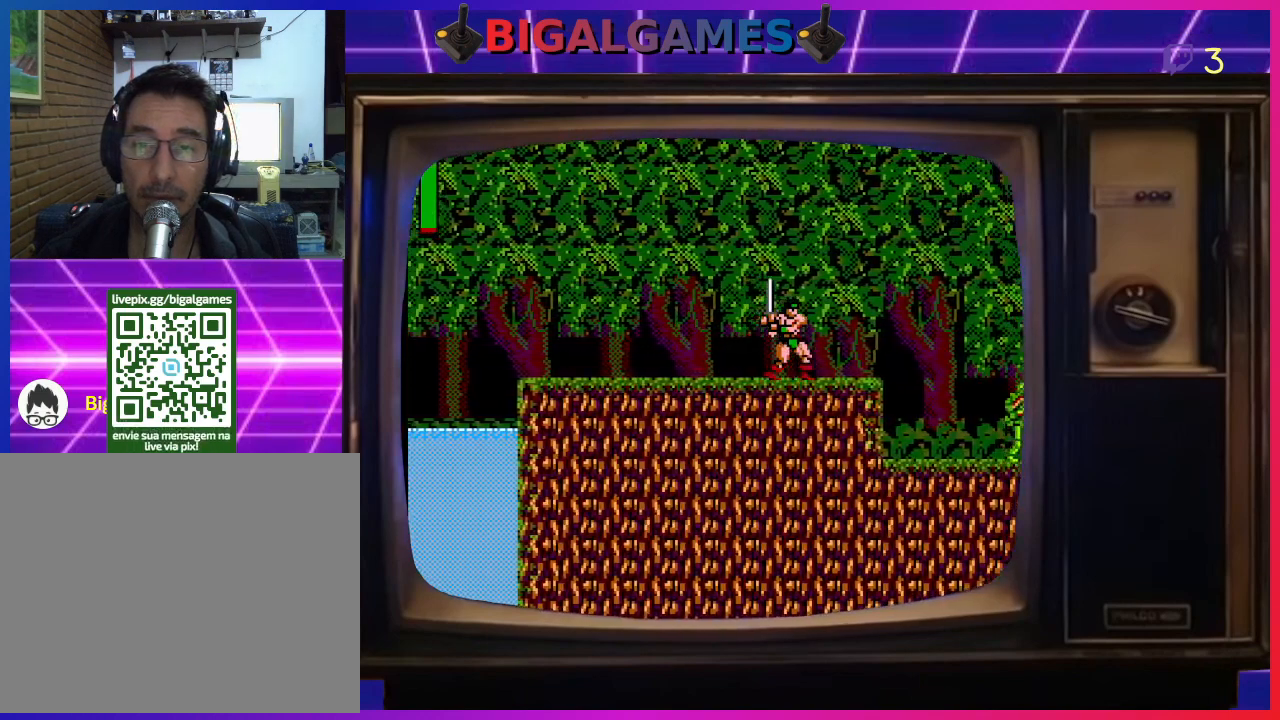
{"buttons": ["DPAD_RIGHT"], "left_stick": "center", "events": []}
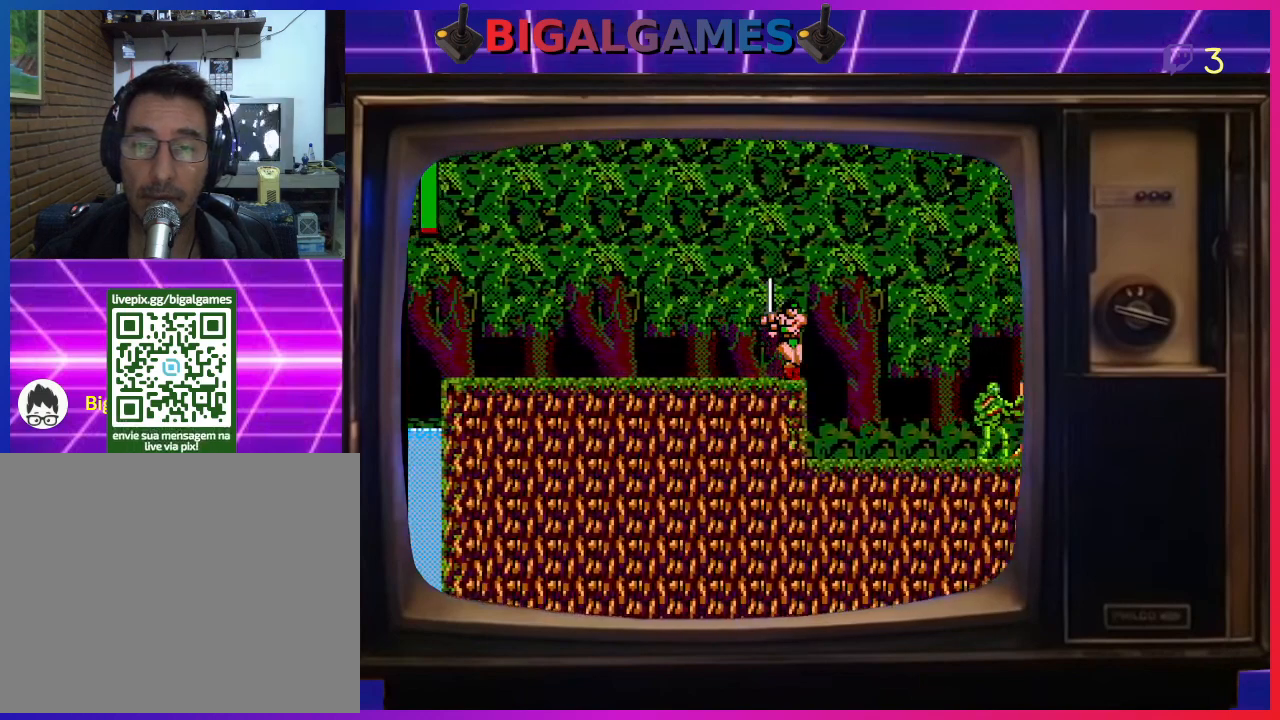
{"buttons": ["DPAD_RIGHT"], "left_stick": "center", "events": []}
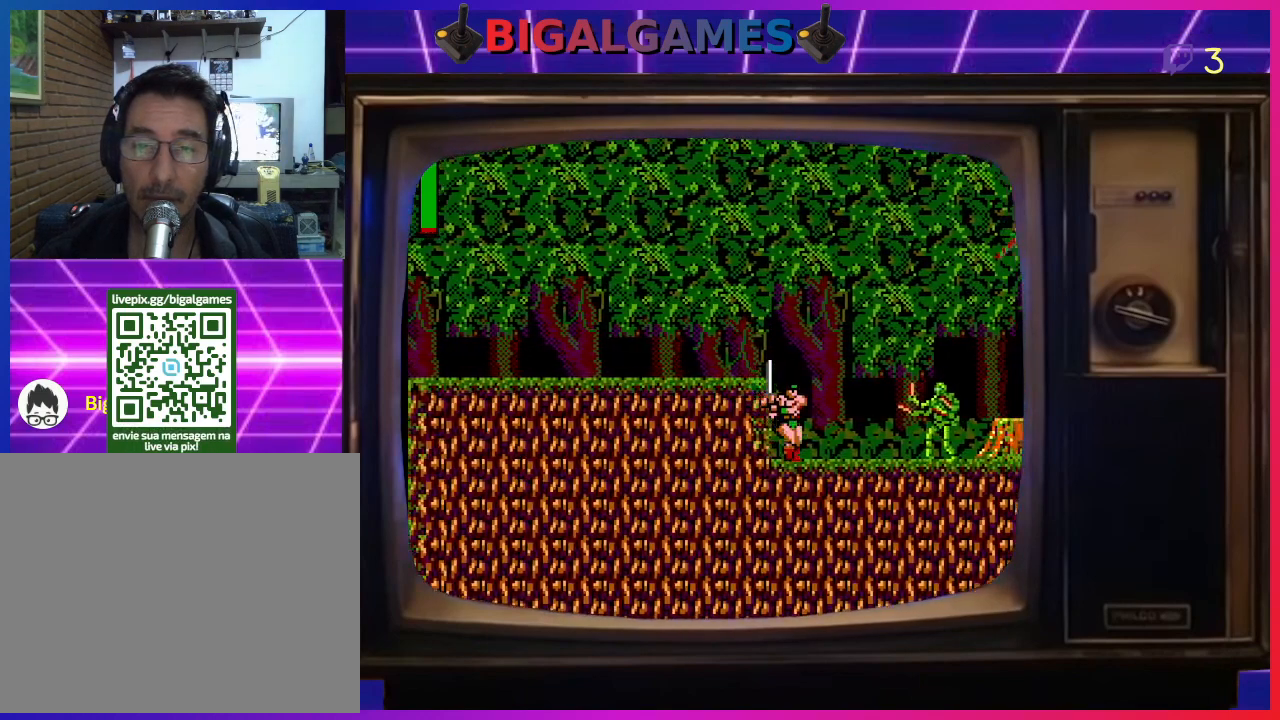
{"buttons": [], "left_stick": "center", "events": [[133, "CROSS", "down"], [200, "DPAD_RIGHT", "up"], [267, "CROSS", "up"]]}
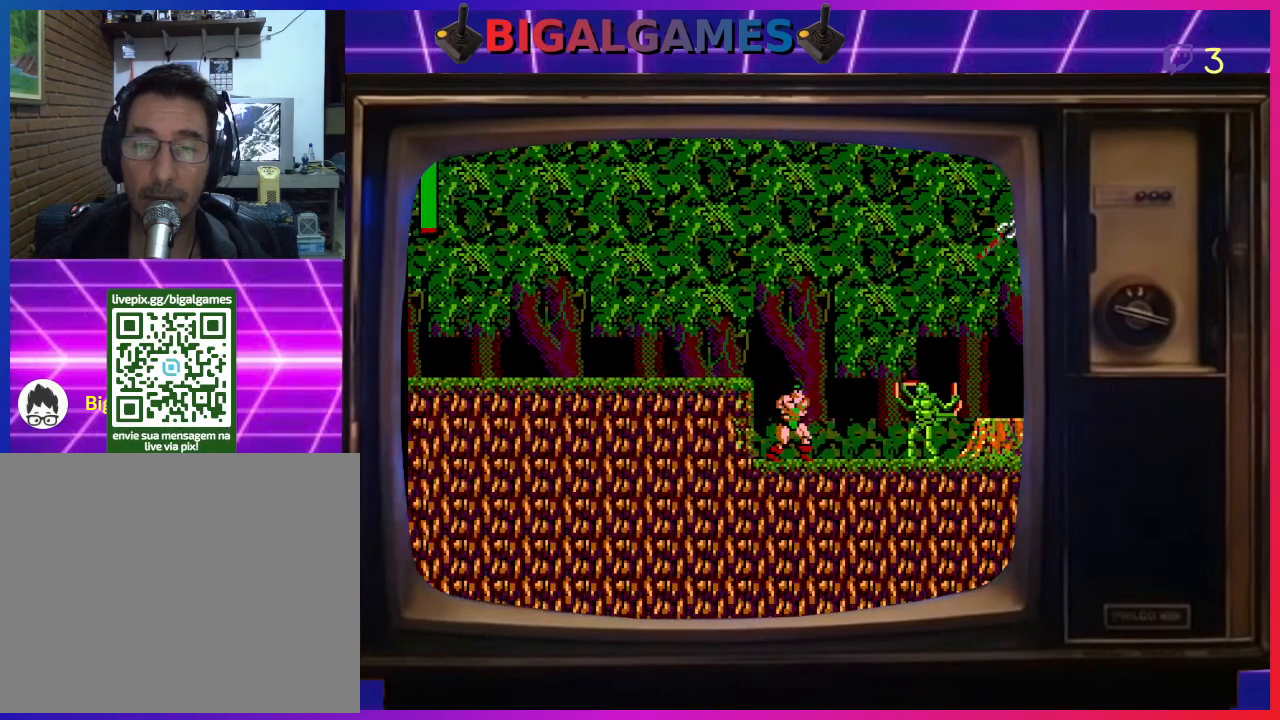
{"buttons": ["DPAD_RIGHT"], "left_stick": "center", "events": [[33, "DPAD_RIGHT", "down"], [400, "CROSS", "down"], [500, "CROSS", "up"]]}
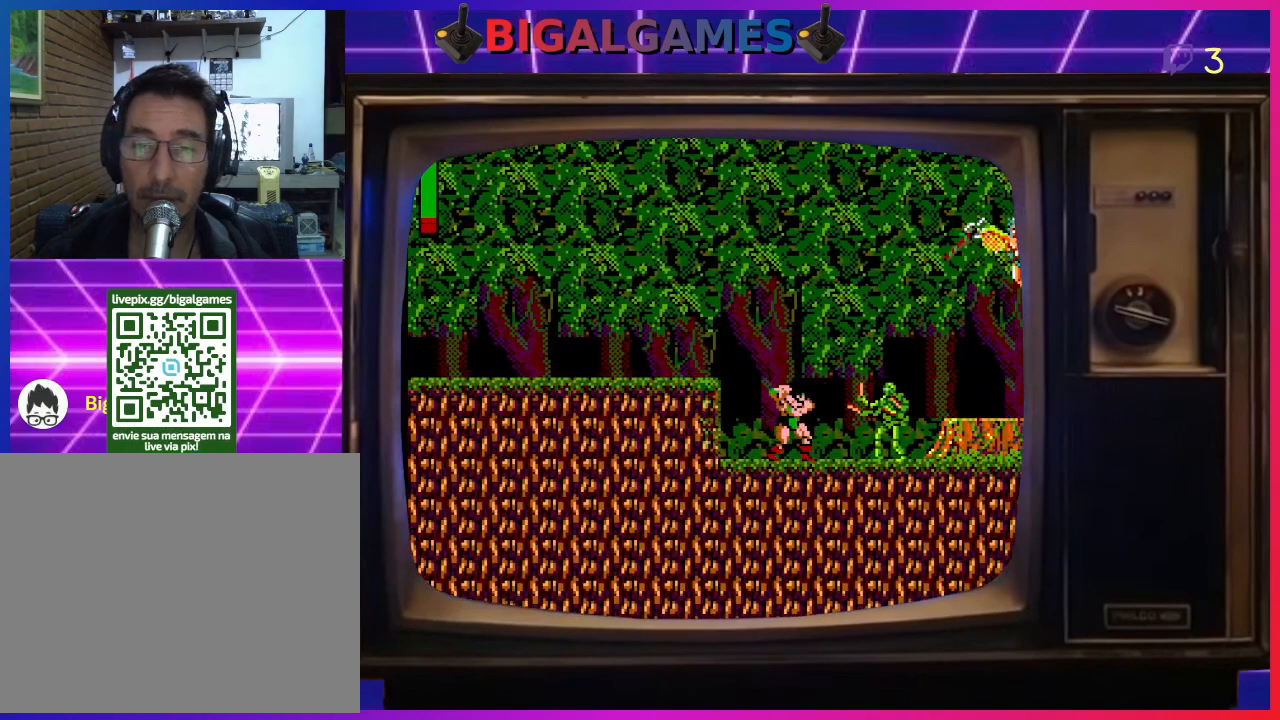
{"buttons": ["CROSS", "DPAD_RIGHT"], "left_stick": "center", "events": [[67, "CROSS", "down"], [133, "CROSS", "up"], [400, "CROSS", "down"]]}
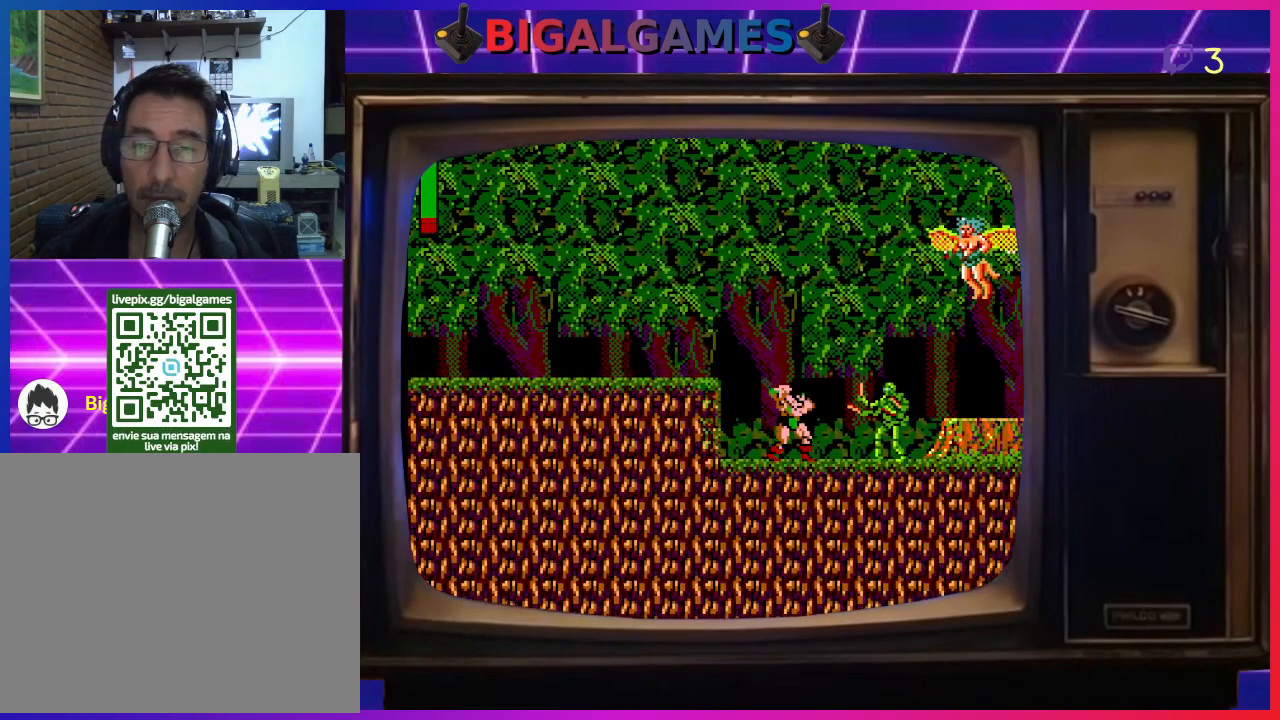
{"buttons": ["DPAD_RIGHT"], "left_stick": "center", "events": [[167, "CROSS", "up"], [233, "CROSS", "down"], [300, "CROSS", "up"], [367, "CROSS", "down"], [467, "CROSS", "up"]]}
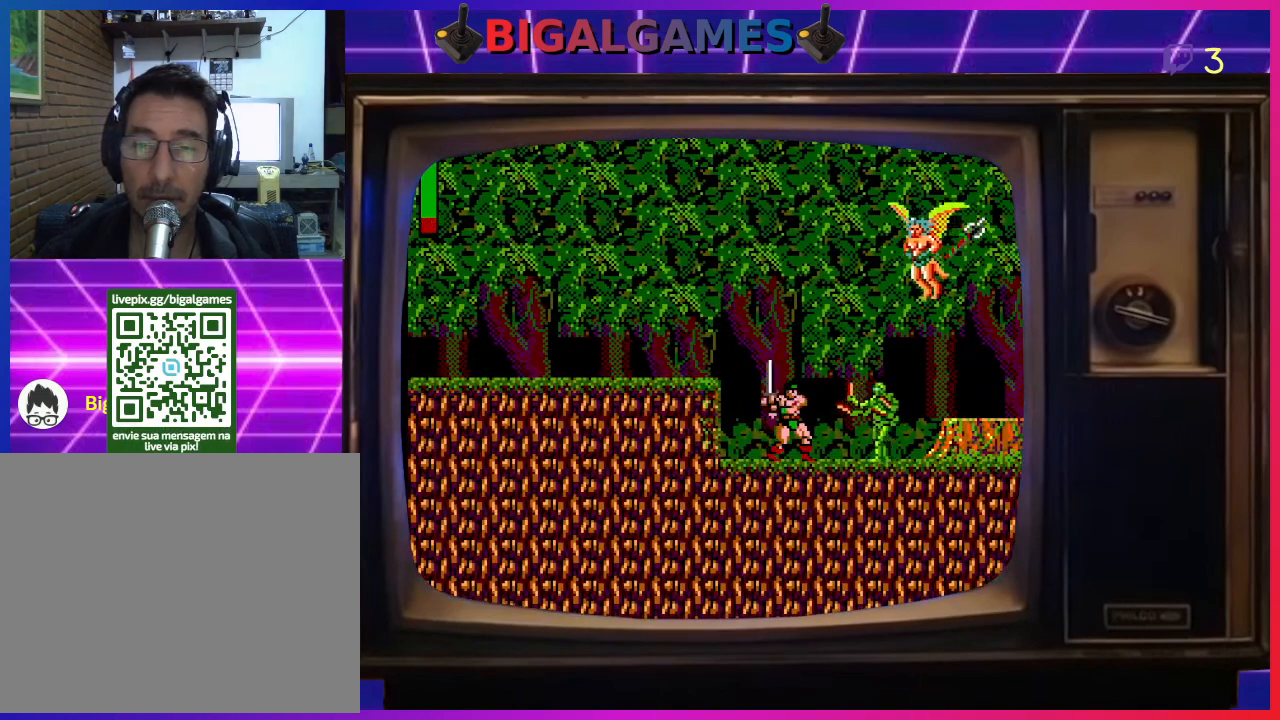
{"buttons": [], "left_stick": "center", "events": [[33, "CROSS", "down"], [100, "CROSS", "up"], [233, "CROSS", "down"], [333, "CROSS", "up"], [400, "CROSS", "down"], [433, "CROSS", "up"], [467, "DPAD_RIGHT", "up"]]}
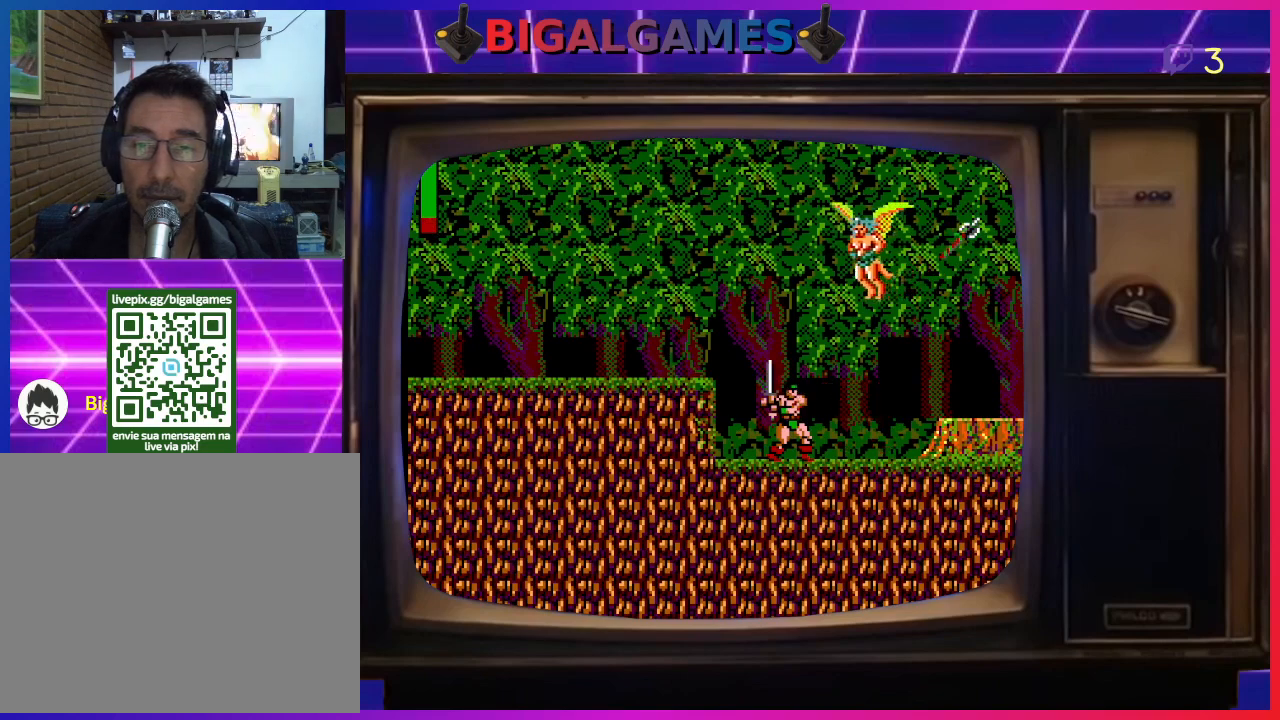
{"buttons": ["DPAD_RIGHT"], "left_stick": "center", "events": [[300, "DPAD_RIGHT", "down"]]}
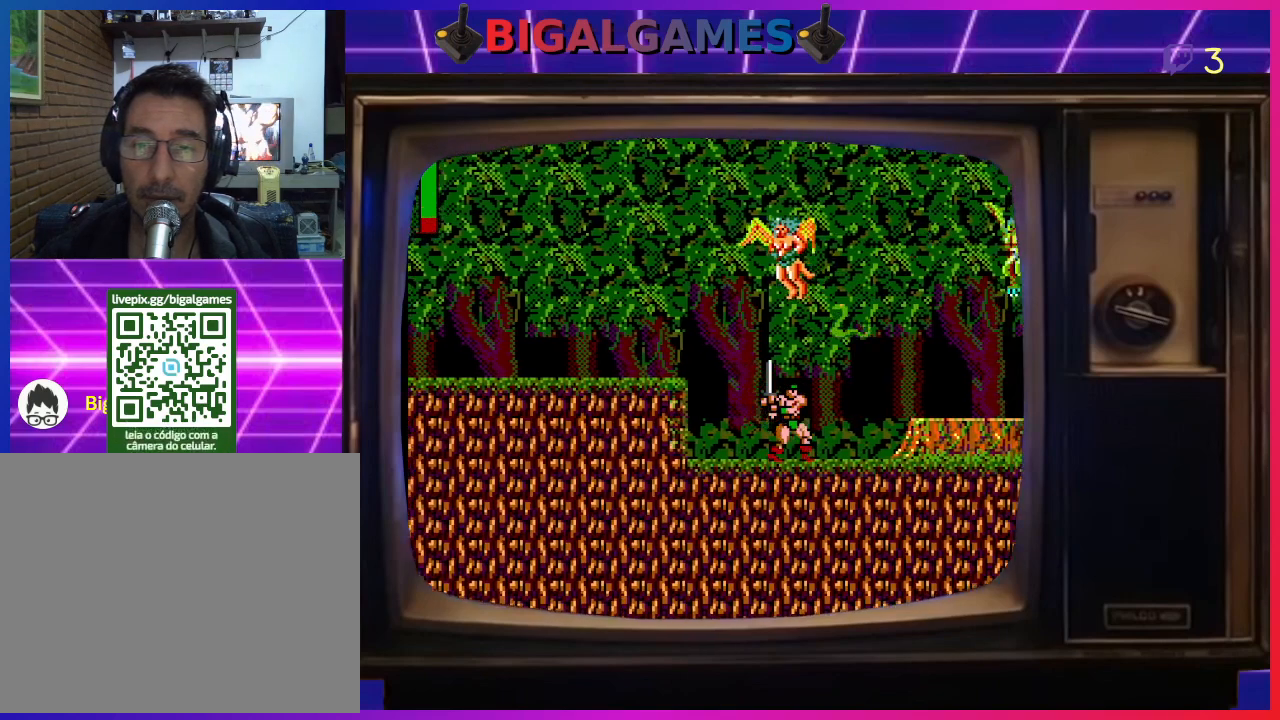
{"buttons": ["CIRCLE", "DPAD_RIGHT"], "left_stick": "center", "events": [[333, "CIRCLE", "down"]]}